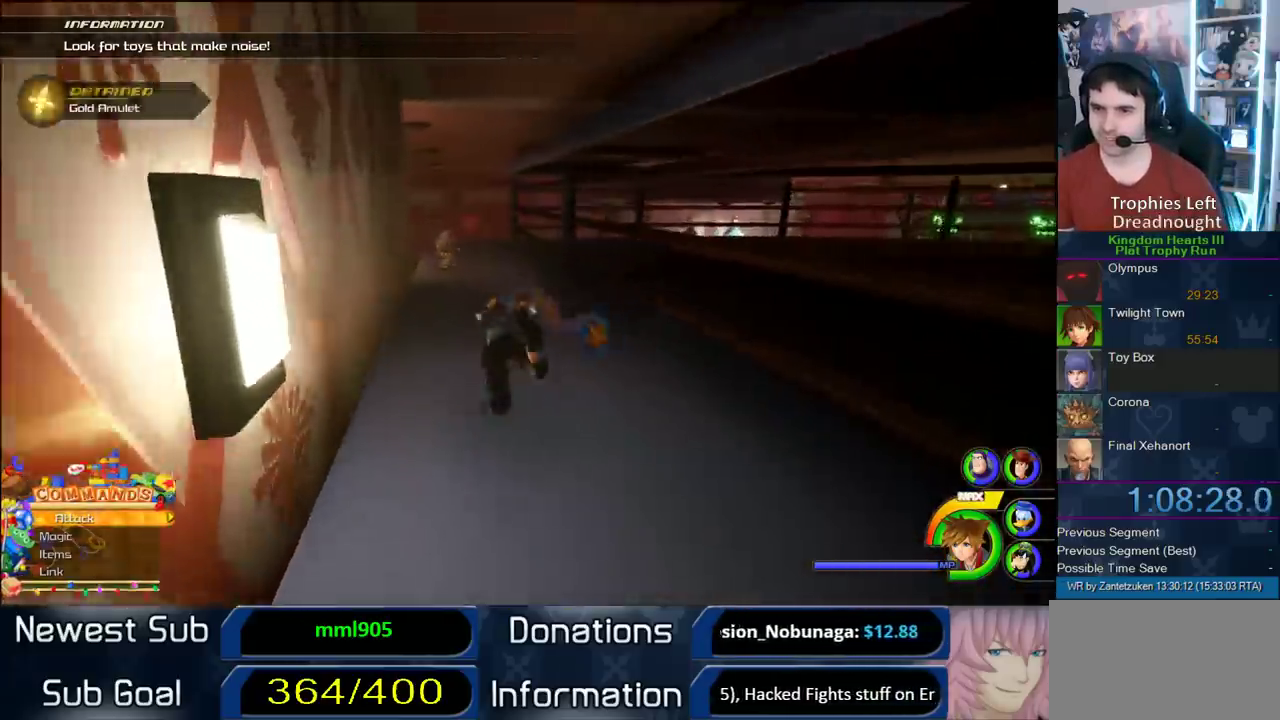
Gameplay with a controller (PlayStation layout); each line is a JSON object with the inputs held at the frame after it. "events" lists button and stick changes between this image and that frame as [ms after this image, input, new state], when the widget could be followed in between. Not read: L2 R2 R3.
{"buttons": ["SQUARE"], "left_stick": "up", "right_stick": "center", "events": [[150, "SQUARE", "up"], [317, "SQUARE", "down"], [400, "SQUARE", "up"], [450, "SQUARE", "down"]]}
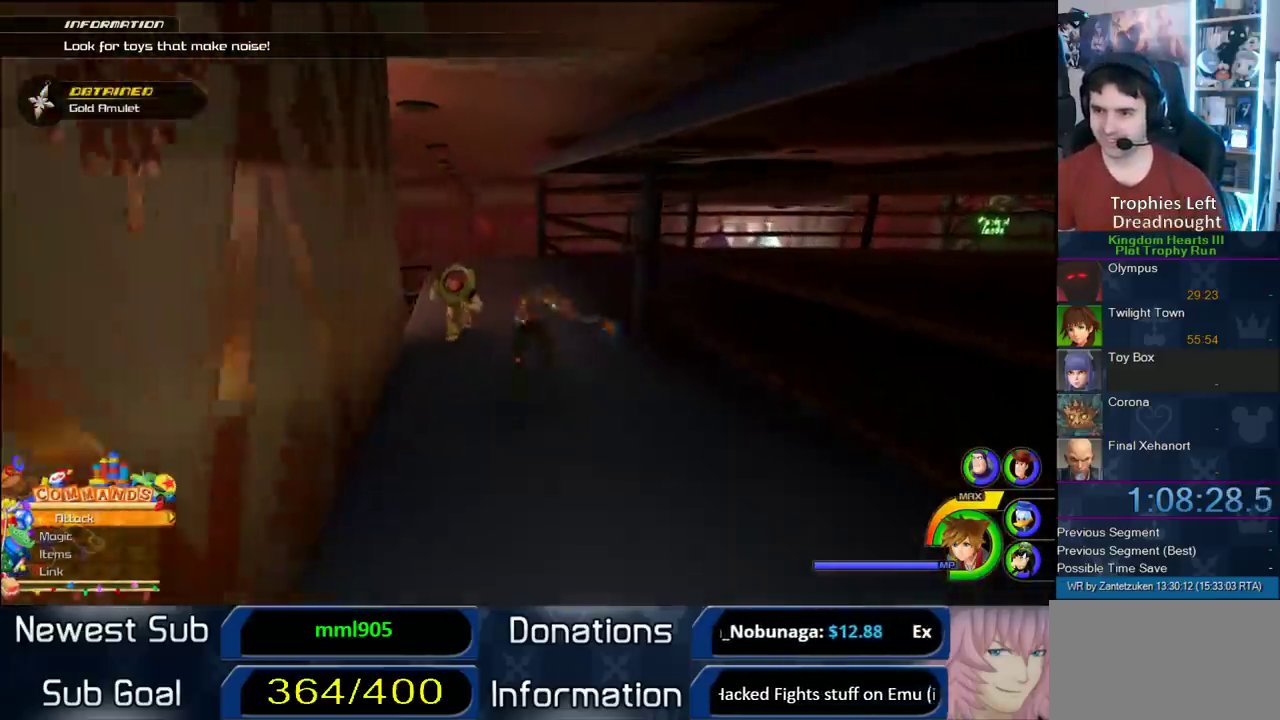
{"buttons": [], "left_stick": "up", "right_stick": "center", "events": [[250, "SQUARE", "up"], [400, "SQUARE", "down"], [450, "SQUARE", "up"]]}
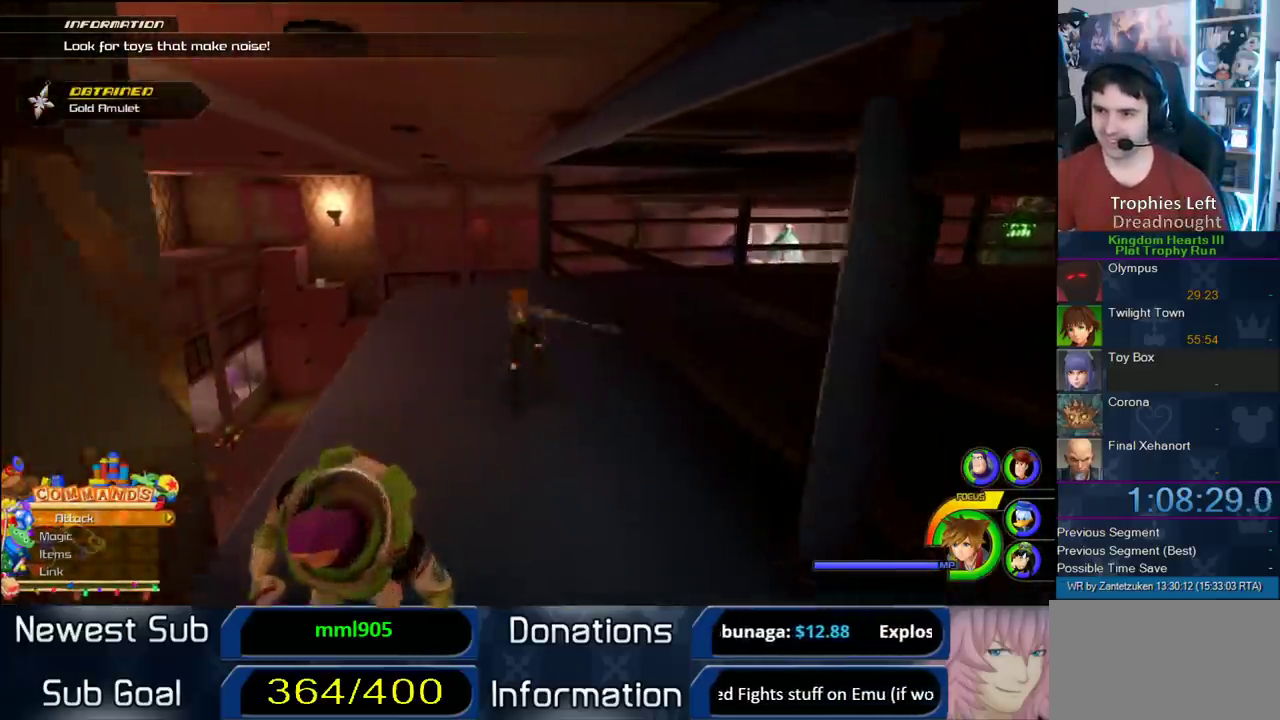
{"buttons": [], "left_stick": "up-left", "right_stick": "center", "events": [[33, "SQUARE", "down"], [67, "left_stick", "up-left"], [350, "SQUARE", "up"]]}
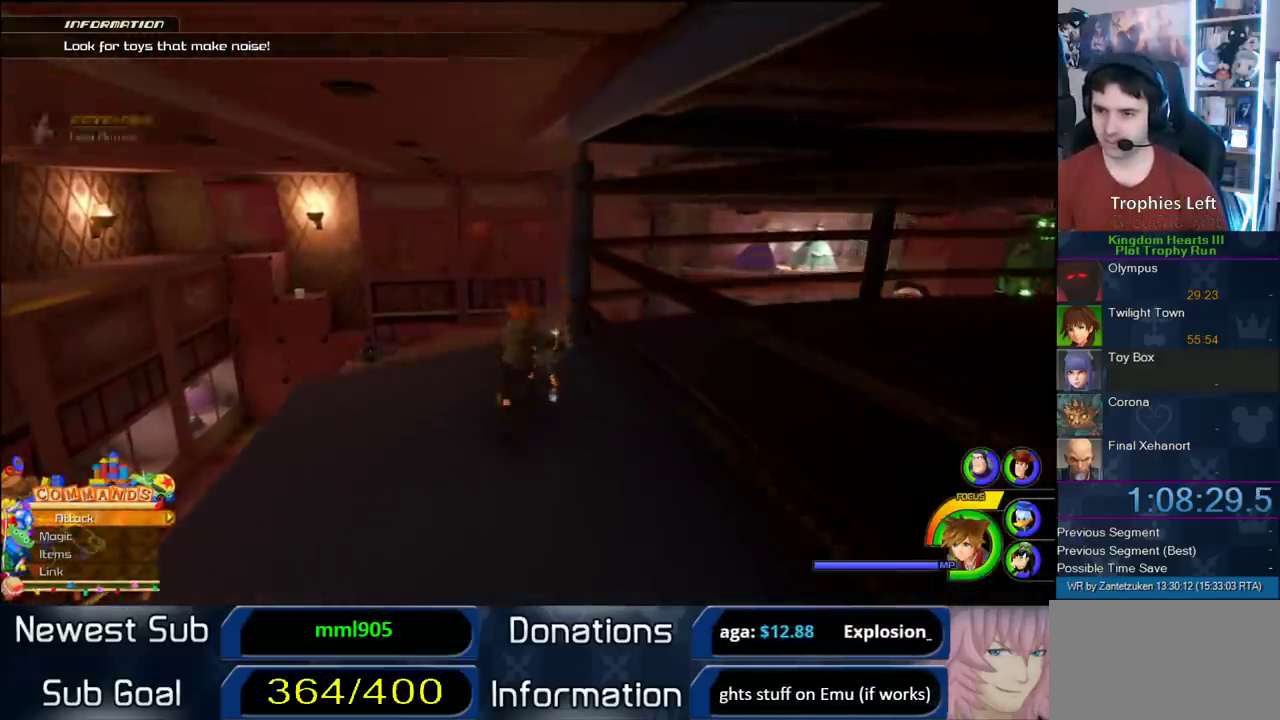
{"buttons": ["SQUARE"], "left_stick": "up-left", "right_stick": "center", "events": [[250, "CROSS", "down"], [267, "left_stick", "up"], [367, "CROSS", "up"], [383, "left_stick", "up-left"], [400, "SQUARE", "down"]]}
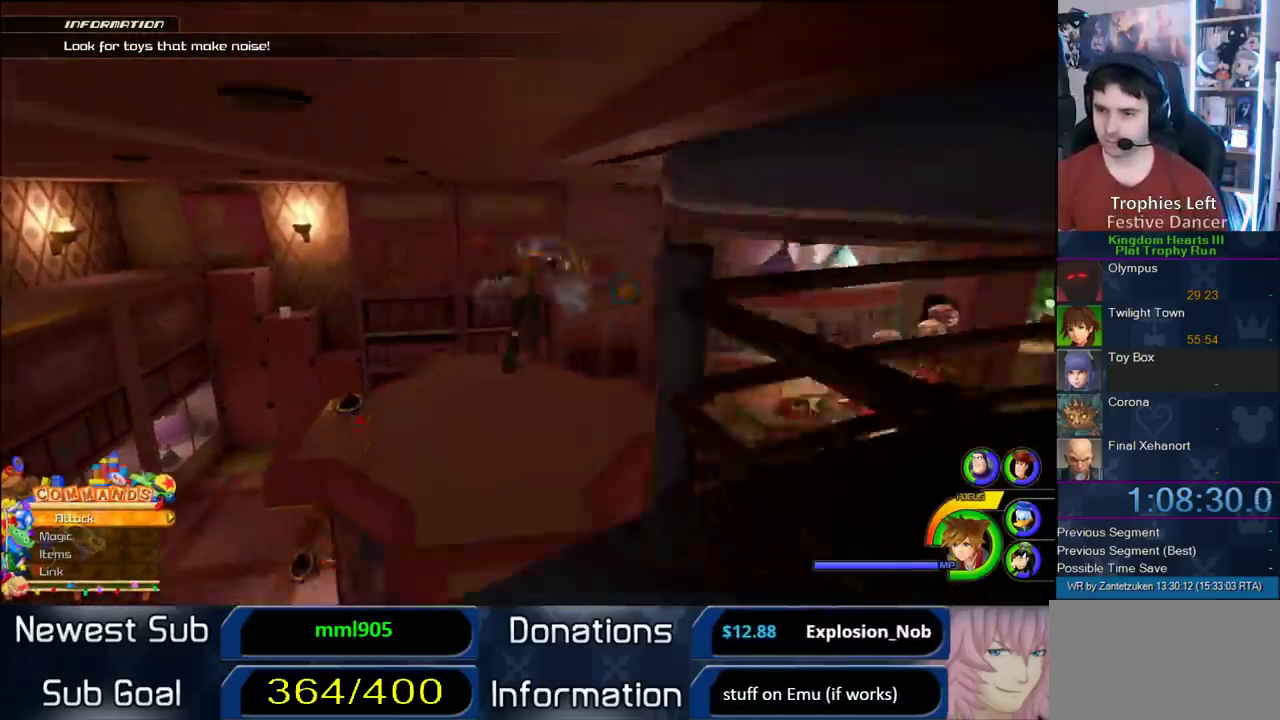
{"buttons": [], "left_stick": "up-left", "right_stick": "left"}
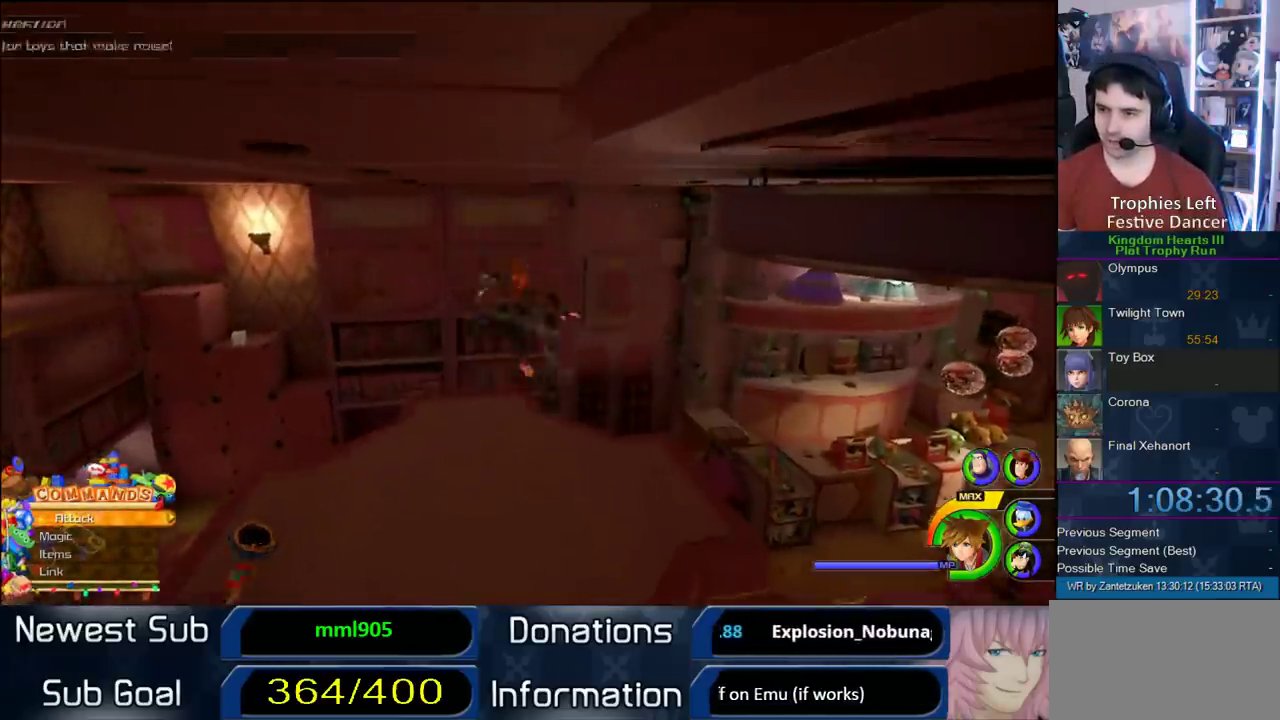
{"buttons": [], "left_stick": "up-left", "right_stick": "center", "events": [[167, "right_stick", "center"]]}
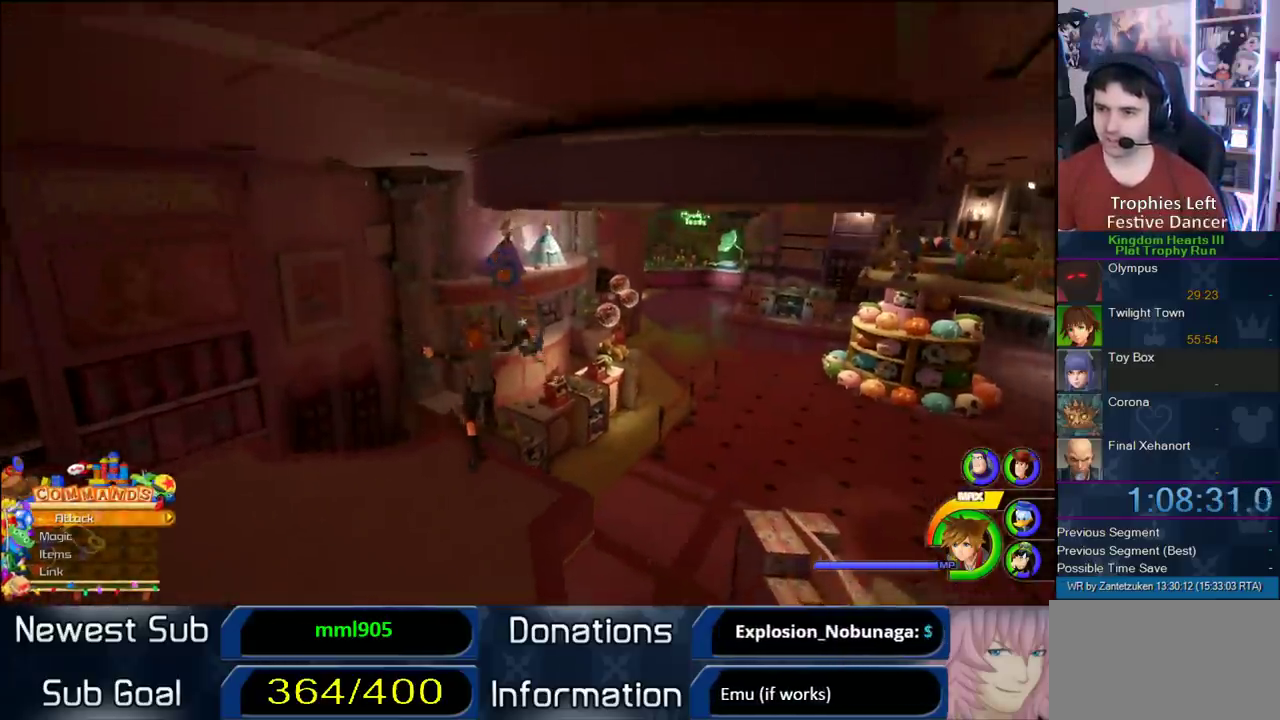
{"buttons": [], "left_stick": "up-left", "right_stick": "center", "events": [[233, "right_stick", "right"], [317, "right_stick", "center"]]}
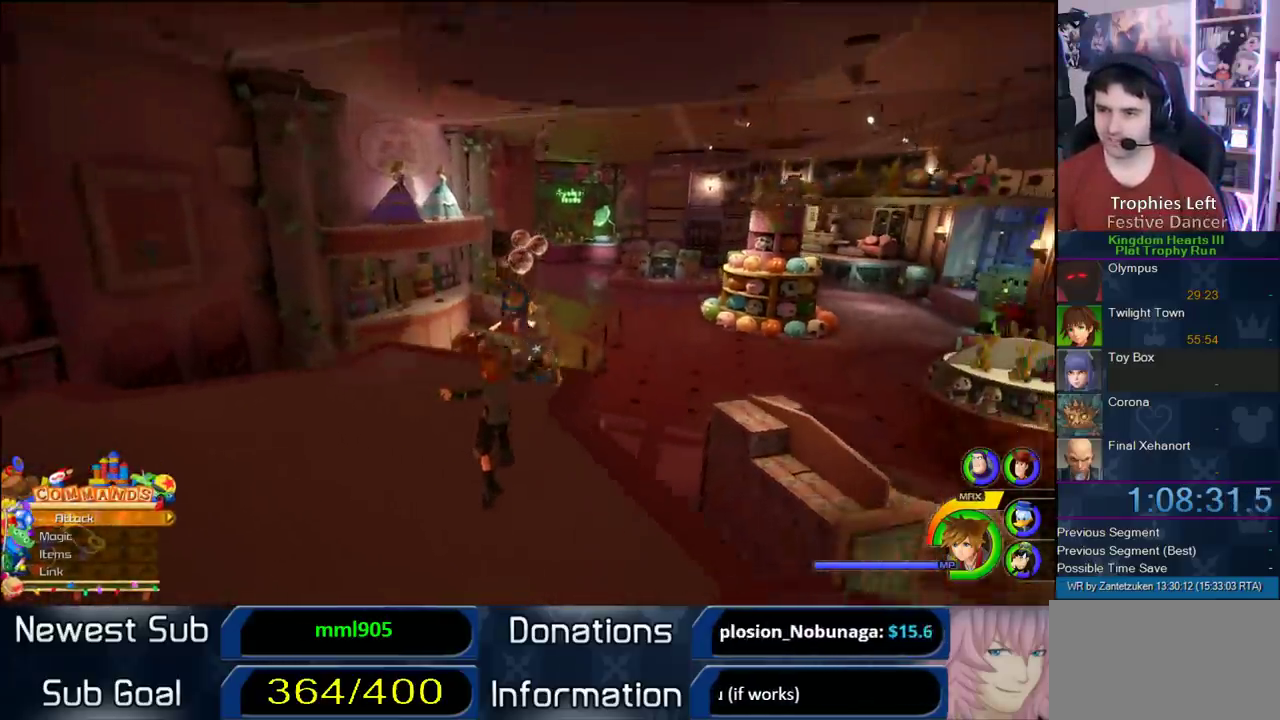
{"buttons": [], "left_stick": "up-left", "right_stick": "center", "events": []}
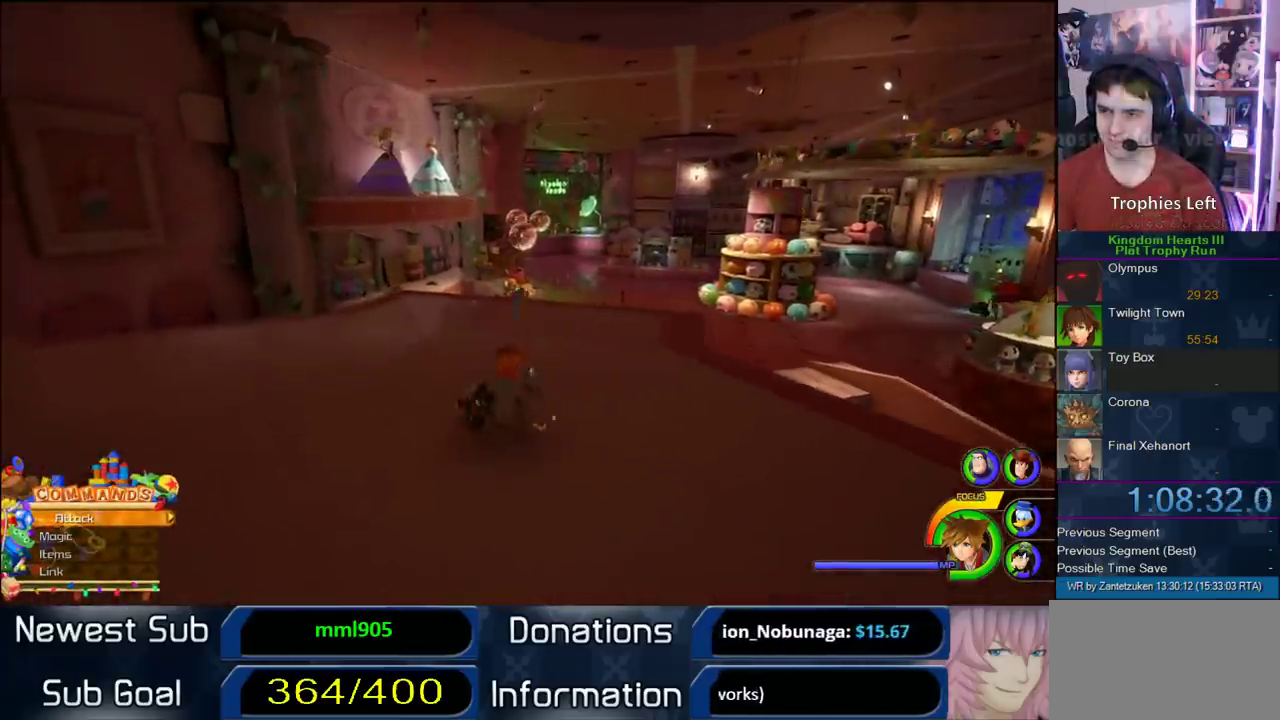
{"buttons": ["TOUCHPAD"], "left_stick": "center", "right_stick": "center", "events": [[167, "left_stick", "up"], [433, "TOUCHPAD", "down"], [433, "left_stick", "center"]]}
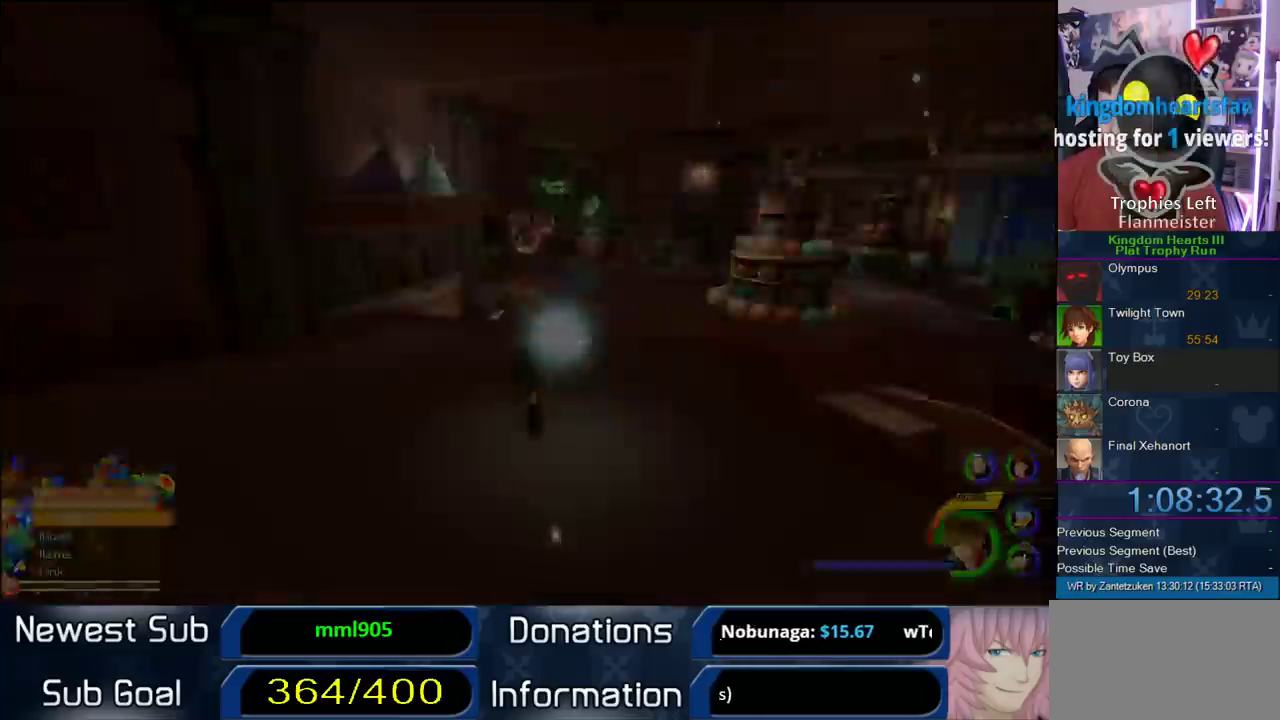
{"buttons": [], "left_stick": "center", "right_stick": "center", "events": [[50, "TOUCHPAD", "up"], [250, "right_stick", "up"], [433, "right_stick", "center"]]}
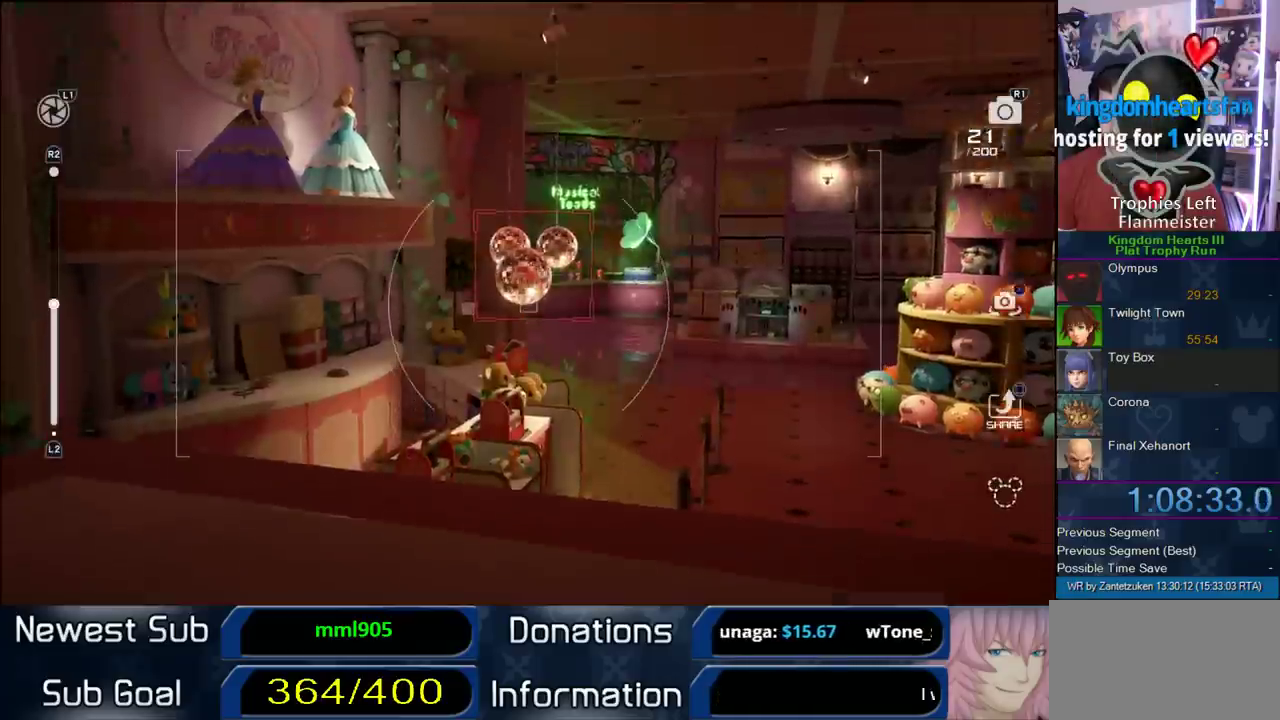
{"buttons": [], "left_stick": "up-left", "right_stick": "center", "events": [[333, "left_stick", "left"], [400, "left_stick", "up-left"]]}
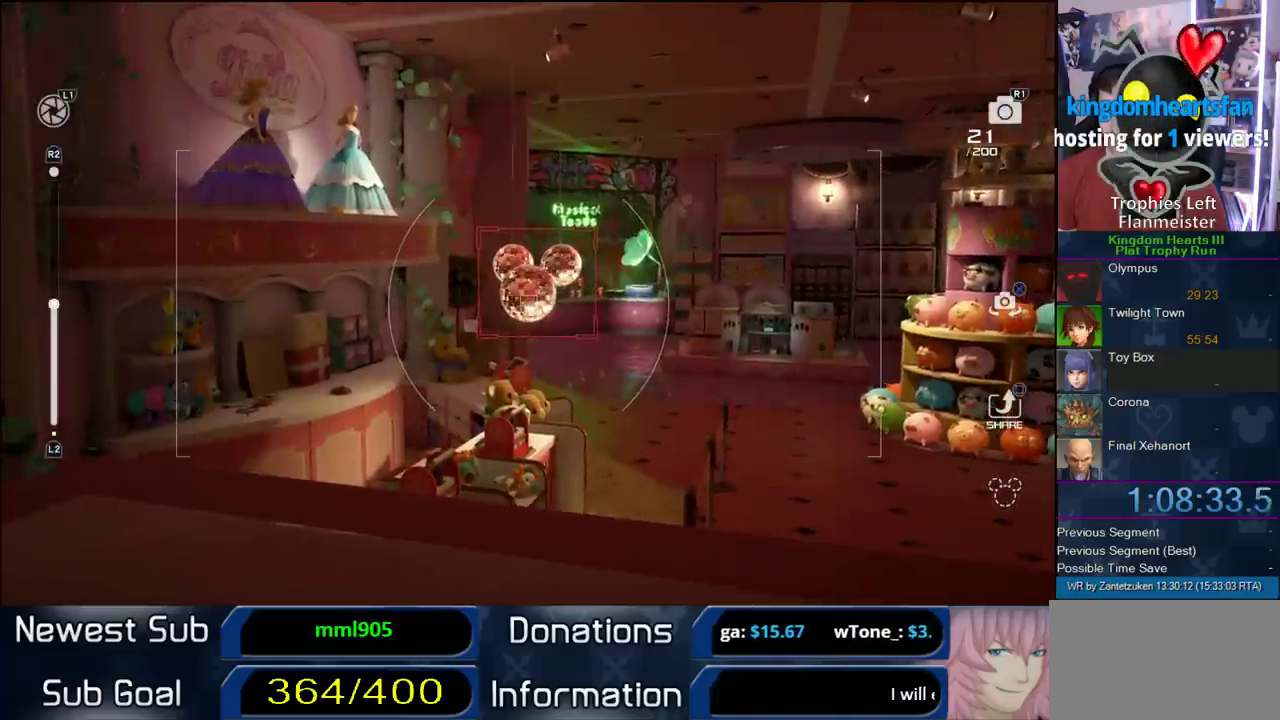
{"buttons": [], "left_stick": "up-left", "right_stick": "center"}
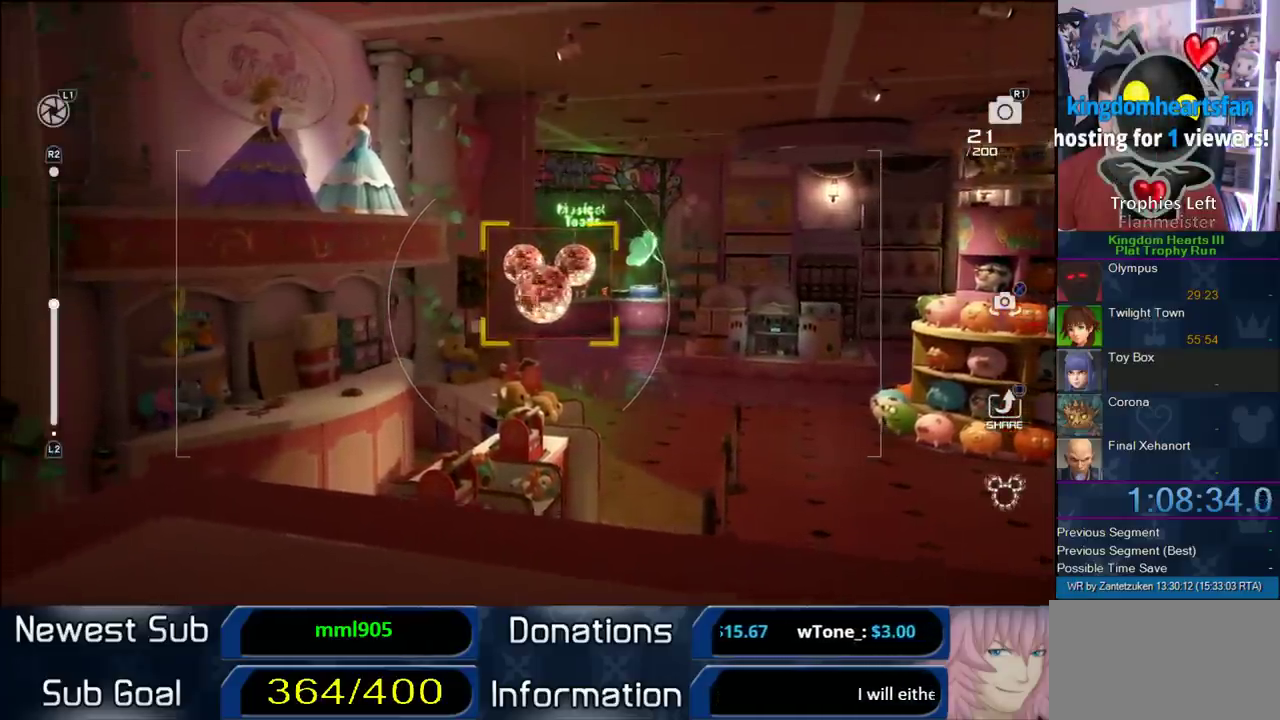
{"buttons": ["CROSS"], "left_stick": "center", "right_stick": "center", "events": [[33, "left_stick", "center"], [267, "CROSS", "down"], [350, "CROSS", "up"], [433, "CROSS", "down"]]}
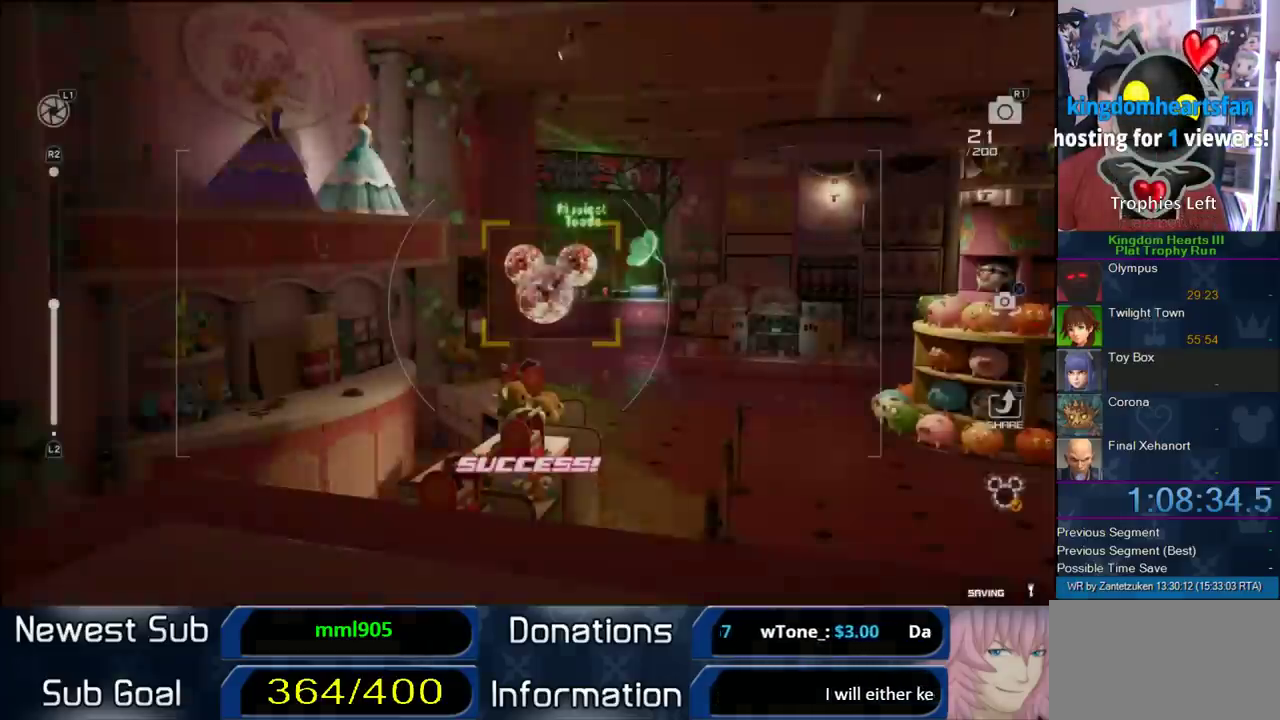
{"buttons": [], "left_stick": "center", "right_stick": "center", "events": [[133, "CROSS", "up"], [233, "CROSS", "down"], [333, "CROSS", "up"]]}
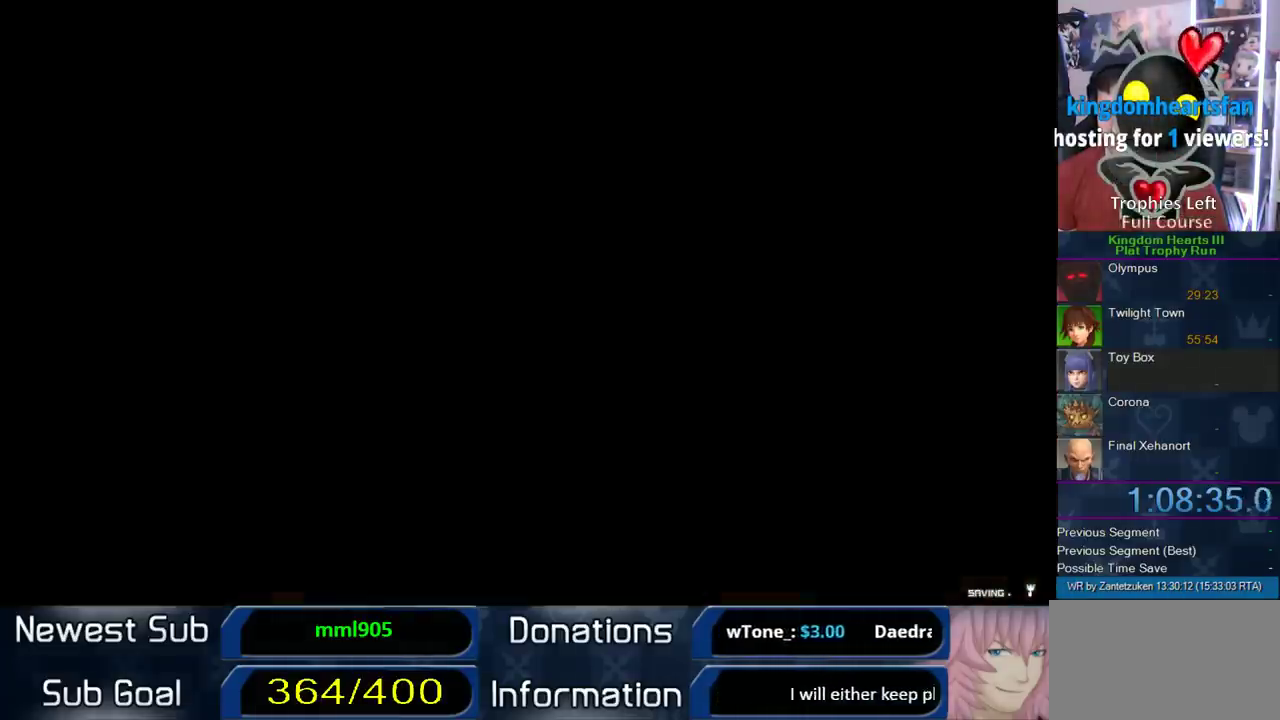
{"buttons": [], "left_stick": "up", "right_stick": "center", "events": [[83, "right_stick", "left"], [150, "right_stick", "center"], [233, "left_stick", "up-left"], [283, "left_stick", "up"]]}
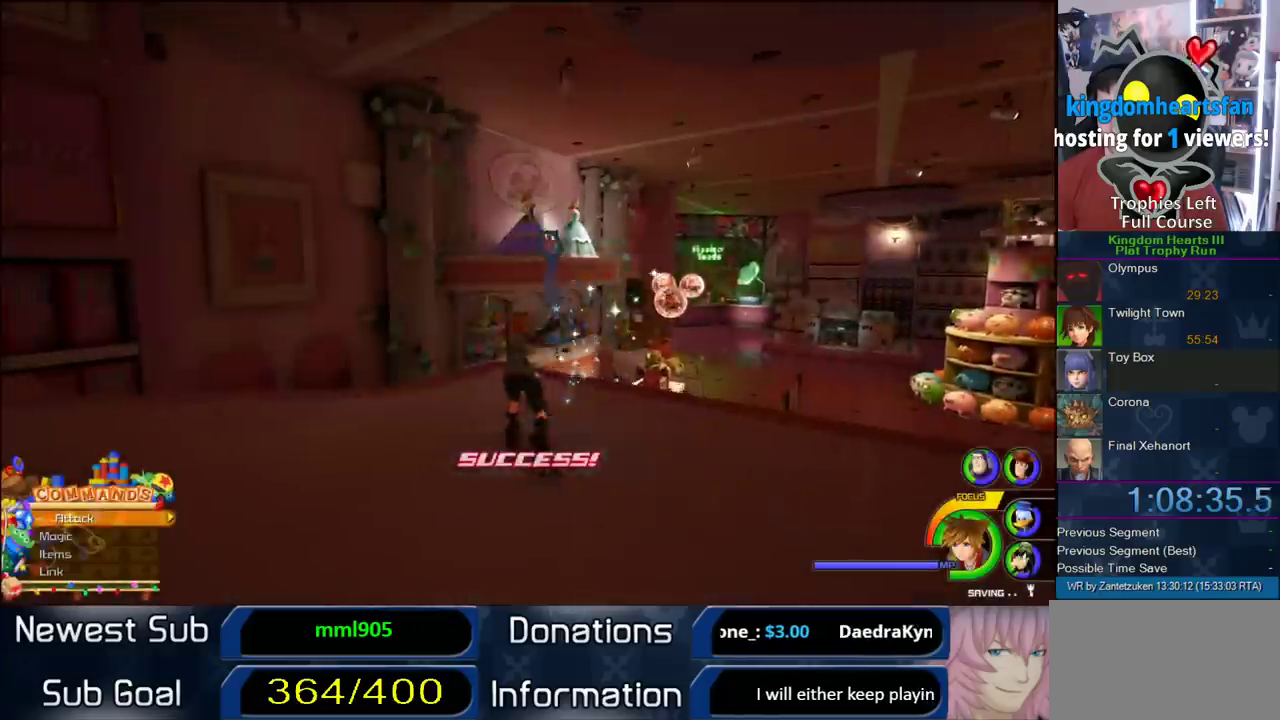
{"buttons": ["CROSS"], "left_stick": "up", "right_stick": "center", "events": [[233, "CROSS", "down"]]}
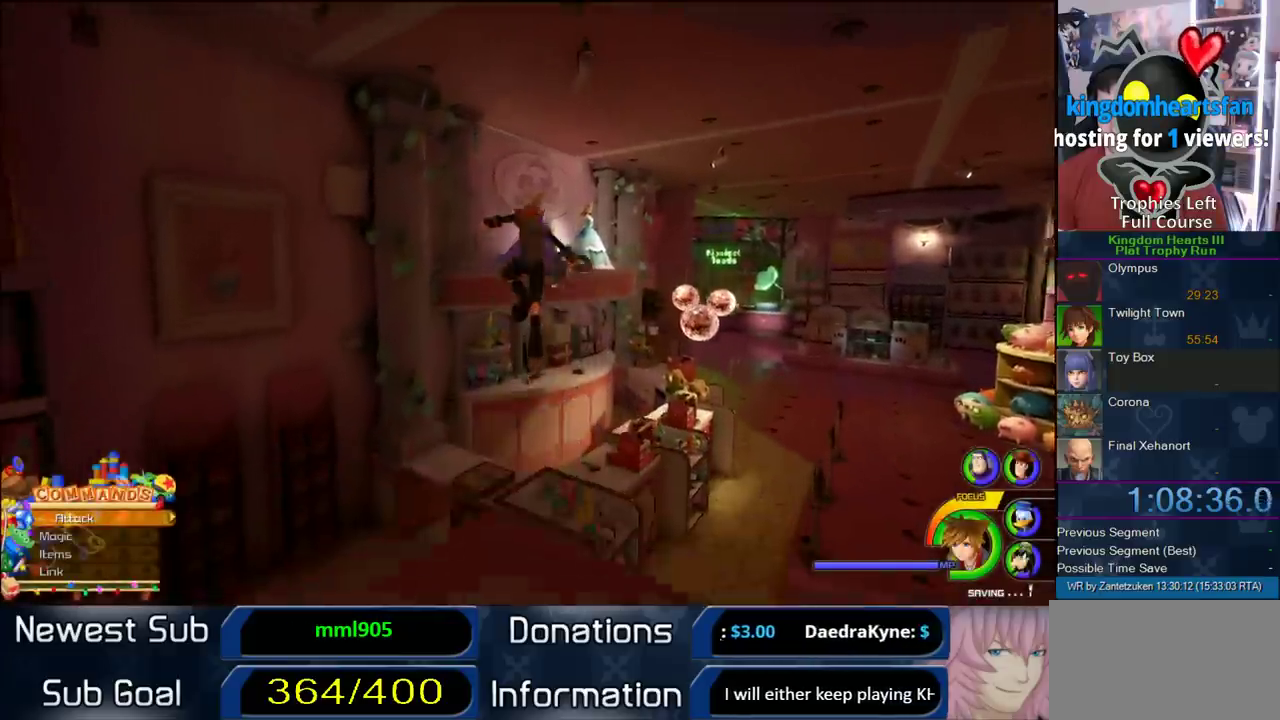
{"buttons": [], "left_stick": "up", "right_stick": "center", "events": [[167, "CROSS", "up"], [267, "SQUARE", "down"], [383, "SQUARE", "up"]]}
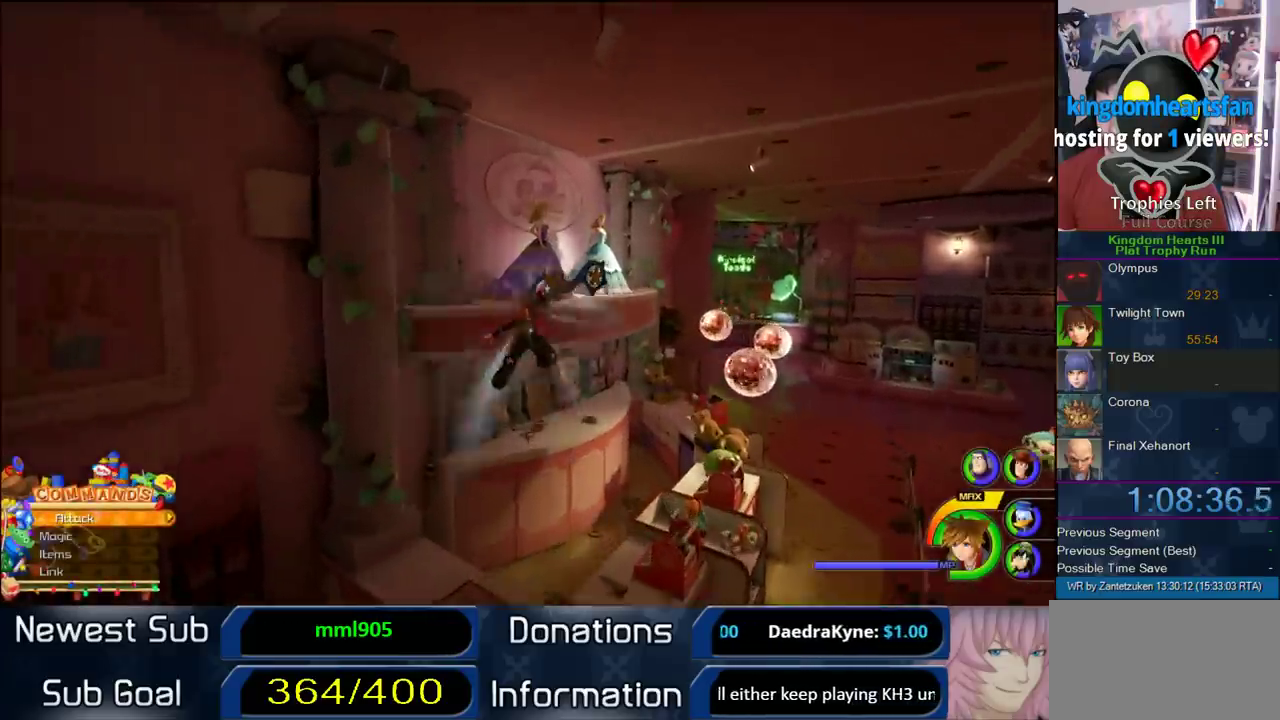
{"buttons": ["SQUARE"], "left_stick": "up", "right_stick": "center", "events": [[17, "CIRCLE", "down"], [67, "CIRCLE", "up"], [267, "CIRCLE", "down"], [367, "CIRCLE", "up"], [483, "SQUARE", "down"]]}
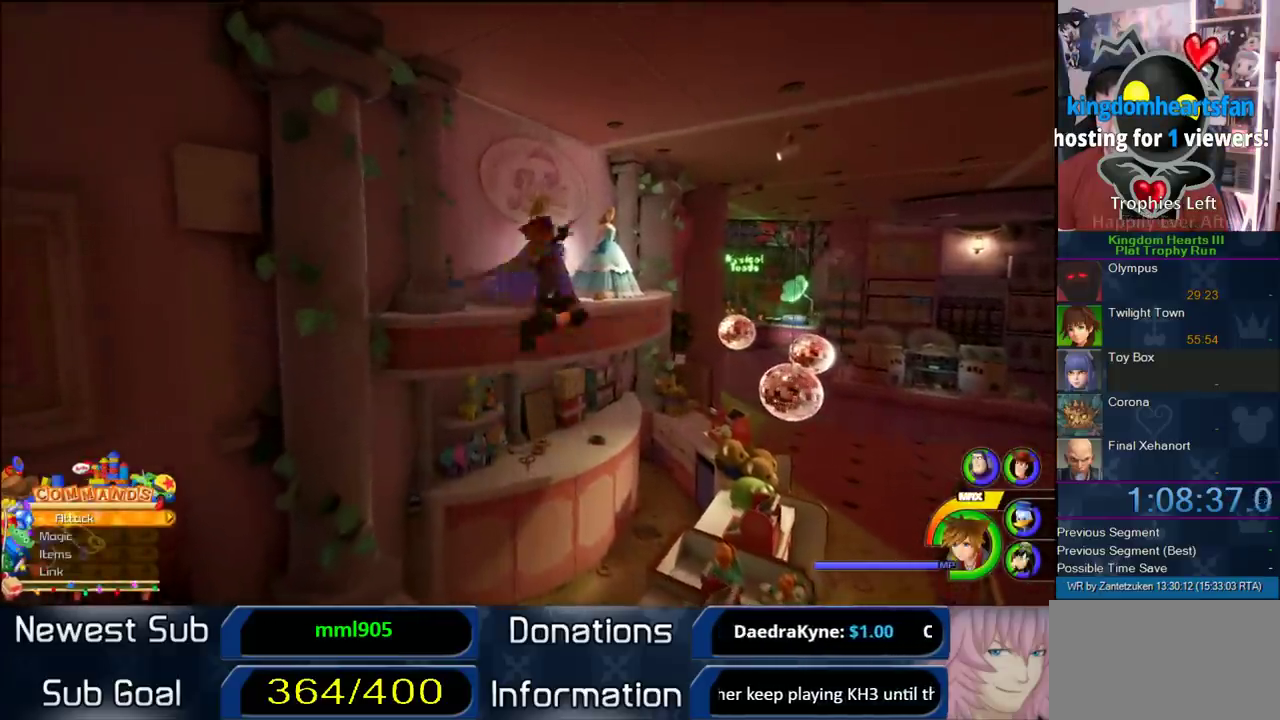
{"buttons": ["SQUARE"], "left_stick": "up-right", "right_stick": "center", "events": [[83, "SQUARE", "up"], [133, "SQUARE", "down"], [217, "SQUARE", "up"], [217, "left_stick", "up-right"], [267, "SQUARE", "down"], [333, "SQUARE", "up"], [450, "SQUARE", "down"]]}
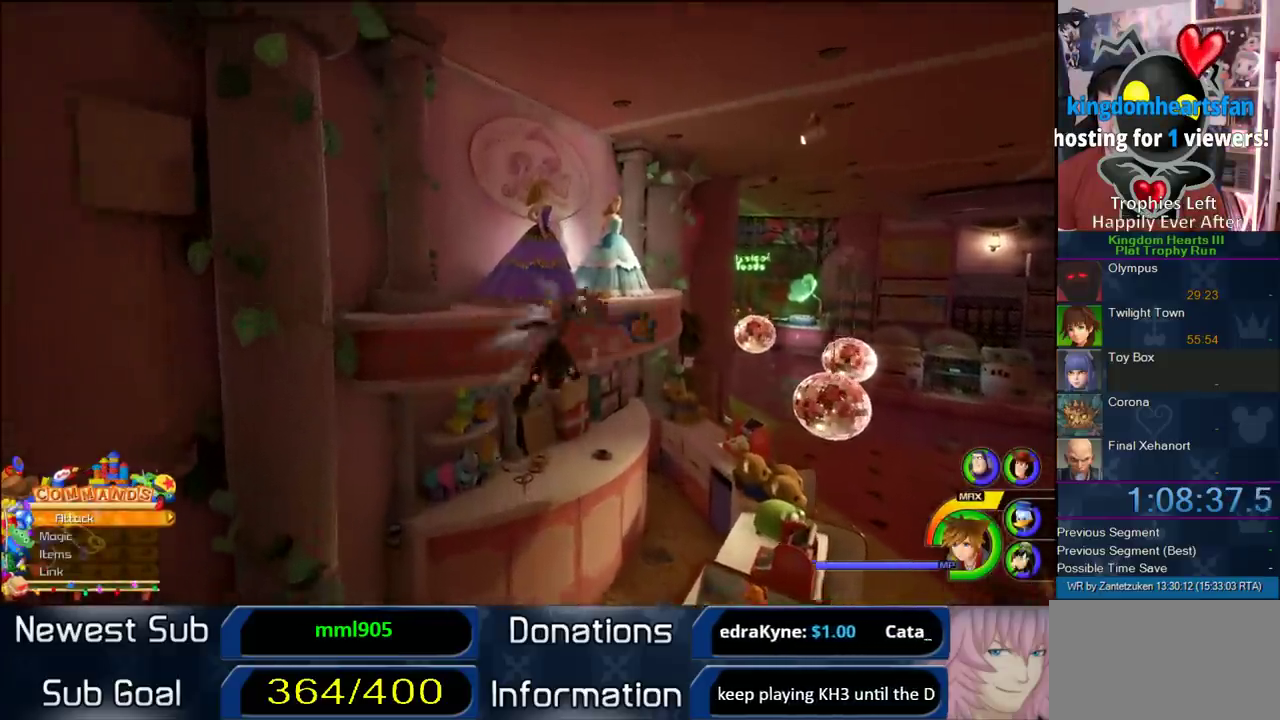
{"buttons": ["CIRCLE"], "left_stick": "up", "right_stick": "center", "events": [[83, "SQUARE", "up"], [167, "CIRCLE", "down"], [167, "left_stick", "up"], [233, "CIRCLE", "up"], [333, "CIRCLE", "down"], [400, "CIRCLE", "up"], [483, "CIRCLE", "down"]]}
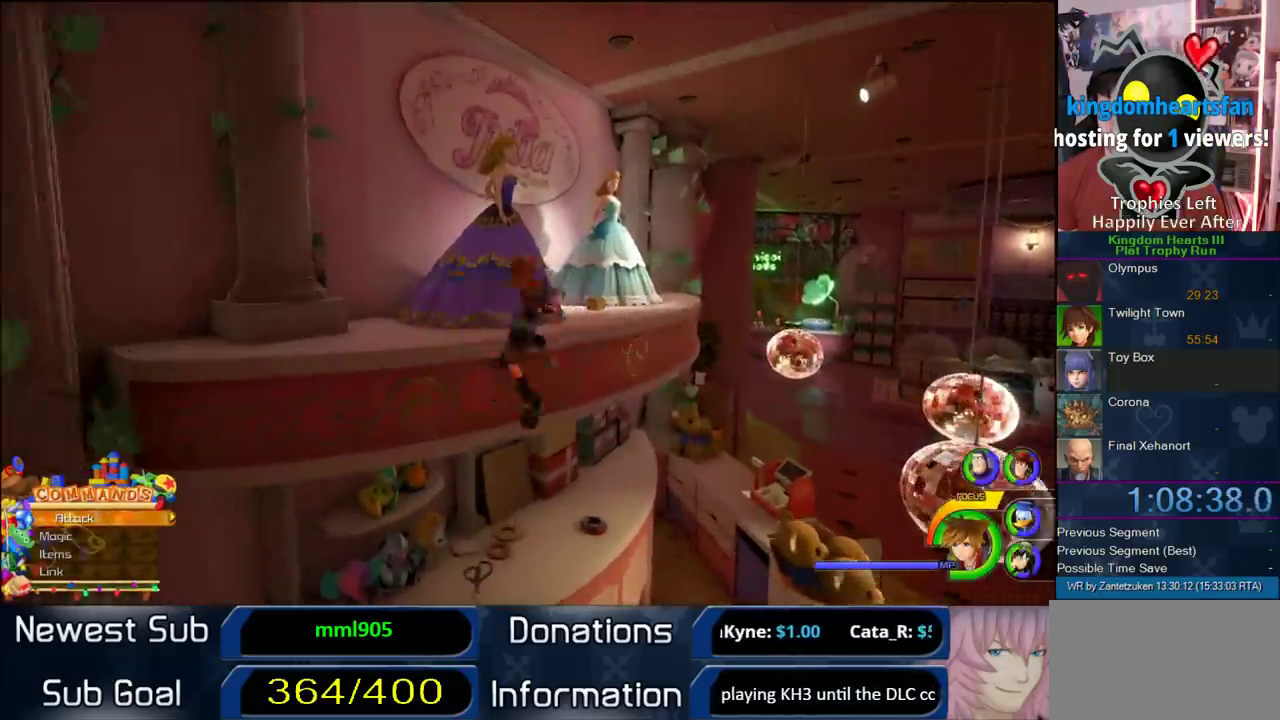
{"buttons": ["SQUARE"], "left_stick": "up", "right_stick": "center", "events": [[83, "CIRCLE", "up"], [283, "SQUARE", "down"], [383, "SQUARE", "up"], [450, "SQUARE", "down"]]}
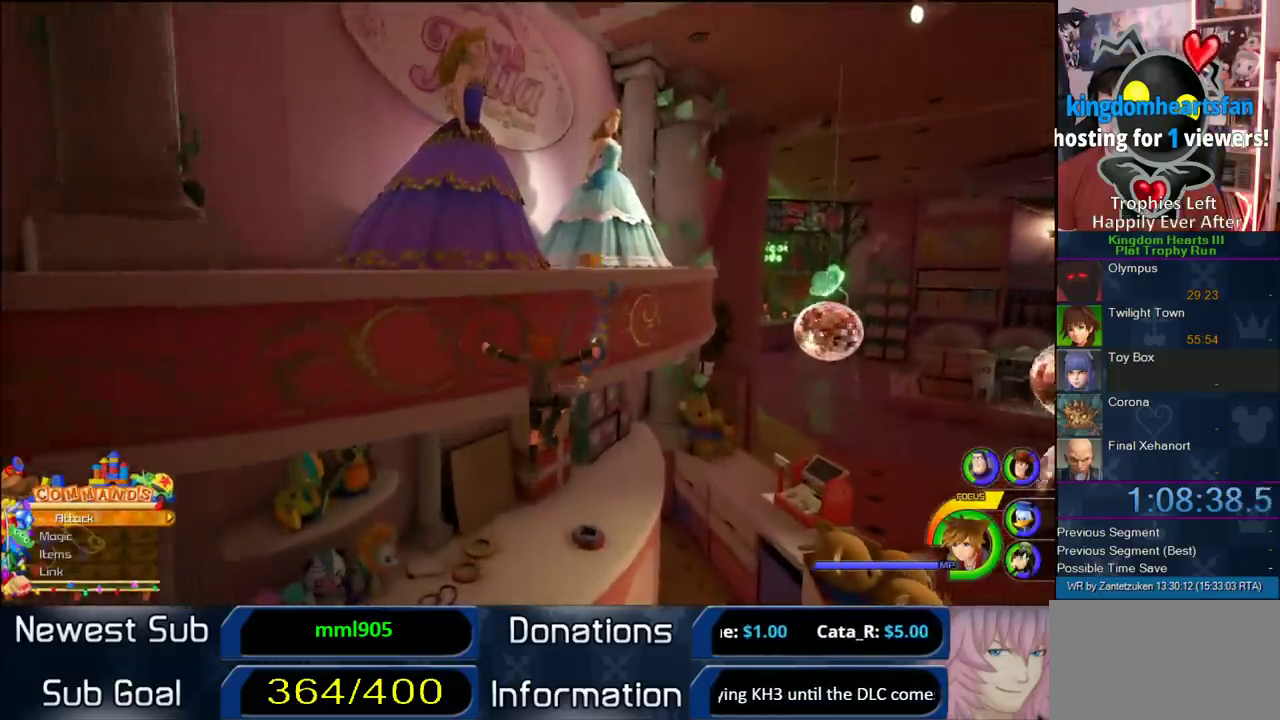
{"buttons": [], "left_stick": "up-left", "right_stick": "center", "events": [[67, "SQUARE", "up"], [183, "left_stick", "up-left"]]}
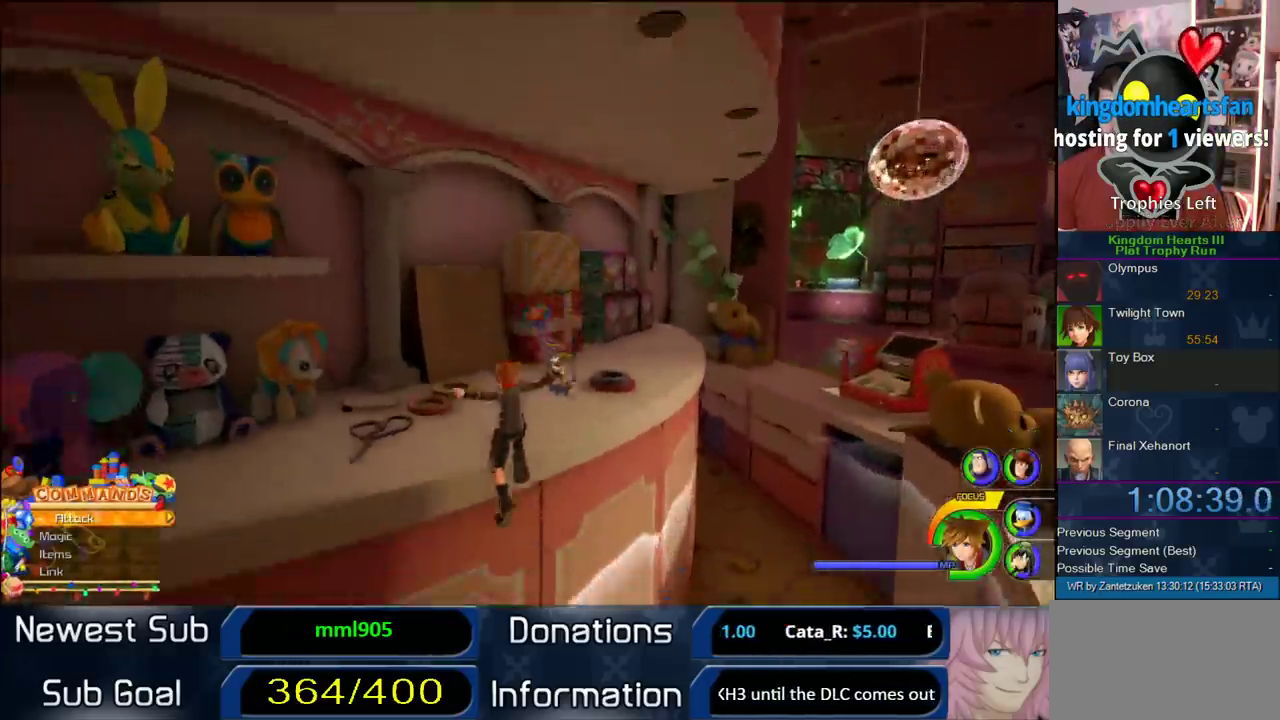
{"buttons": [], "left_stick": "up-left", "right_stick": "up-left", "events": [[117, "right_stick", "right"], [450, "right_stick", "up-left"]]}
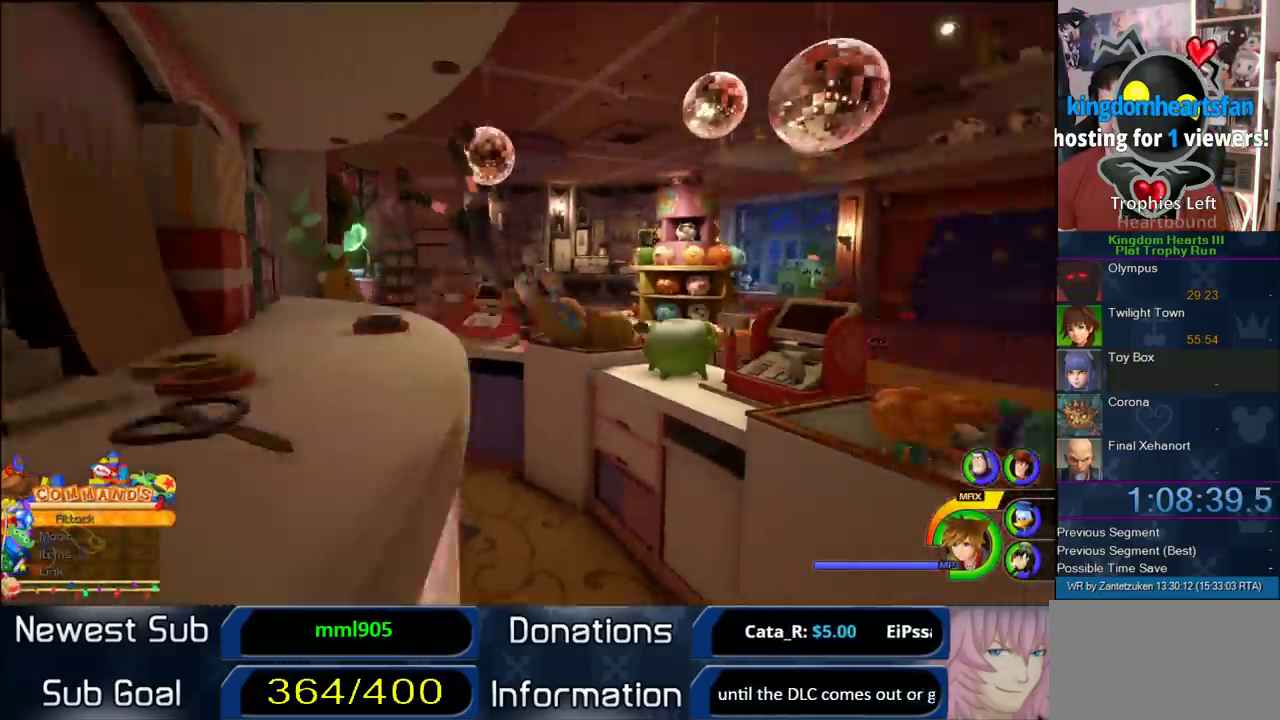
{"buttons": [], "left_stick": "center", "right_stick": "center", "events": [[50, "right_stick", "center"], [233, "left_stick", "center"], [233, "right_stick", "right"], [383, "right_stick", "center"]]}
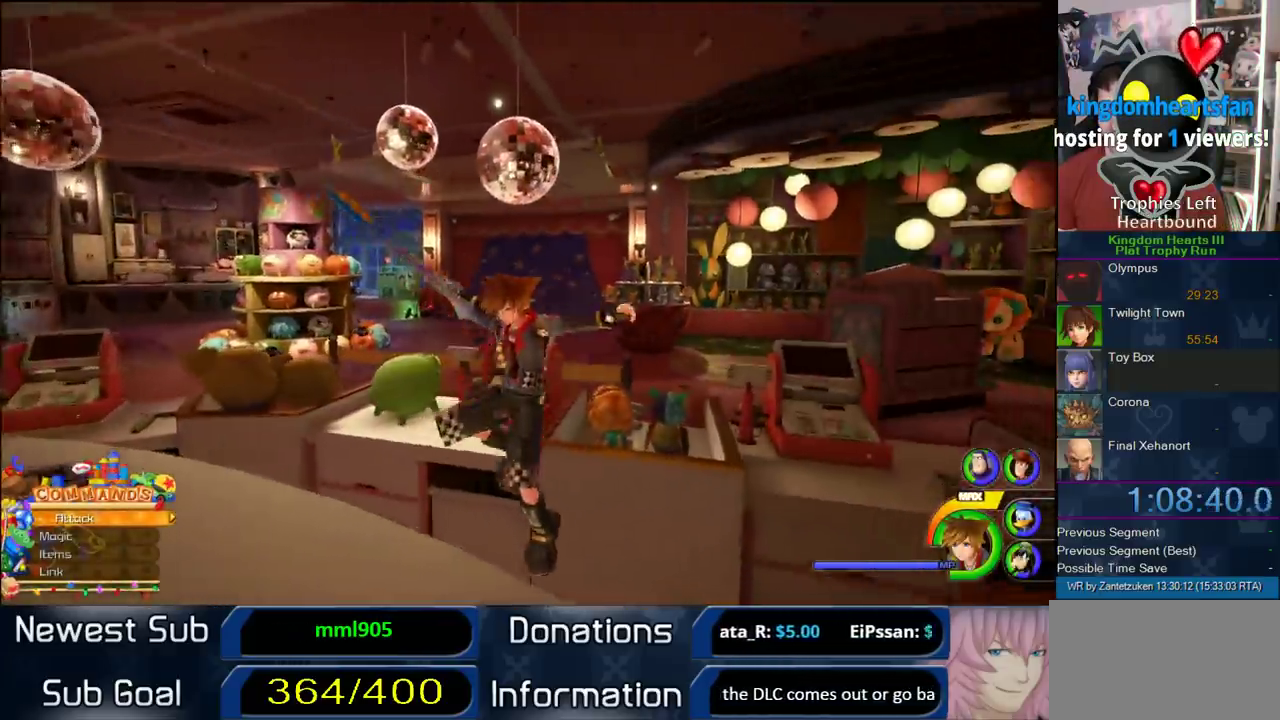
{"buttons": ["CROSS"], "left_stick": "up-right", "right_stick": "center", "events": [[67, "left_stick", "up"], [117, "left_stick", "up-right"], [250, "CROSS", "down"]]}
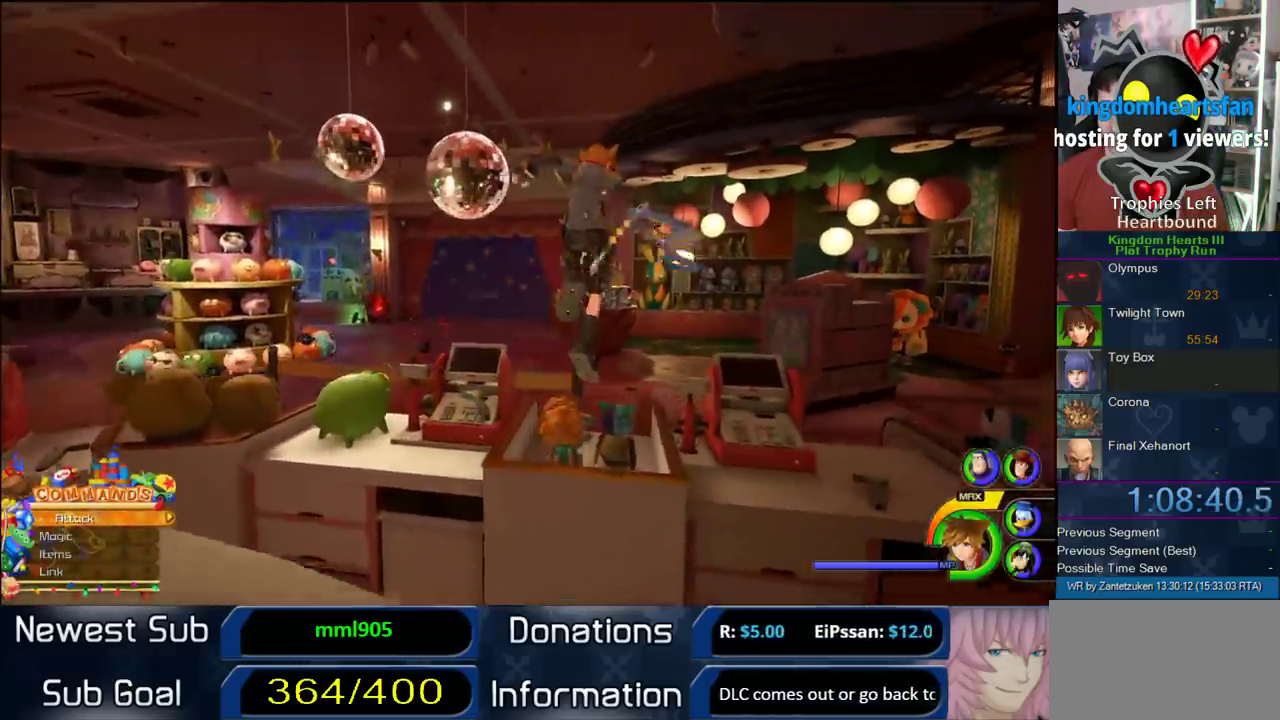
{"buttons": [], "left_stick": "up-left", "right_stick": "center", "events": [[83, "CROSS", "up"], [83, "SQUARE", "down"], [183, "SQUARE", "up"], [233, "right_stick", "right"], [317, "left_stick", "up"], [433, "left_stick", "up-left"], [433, "right_stick", "center"]]}